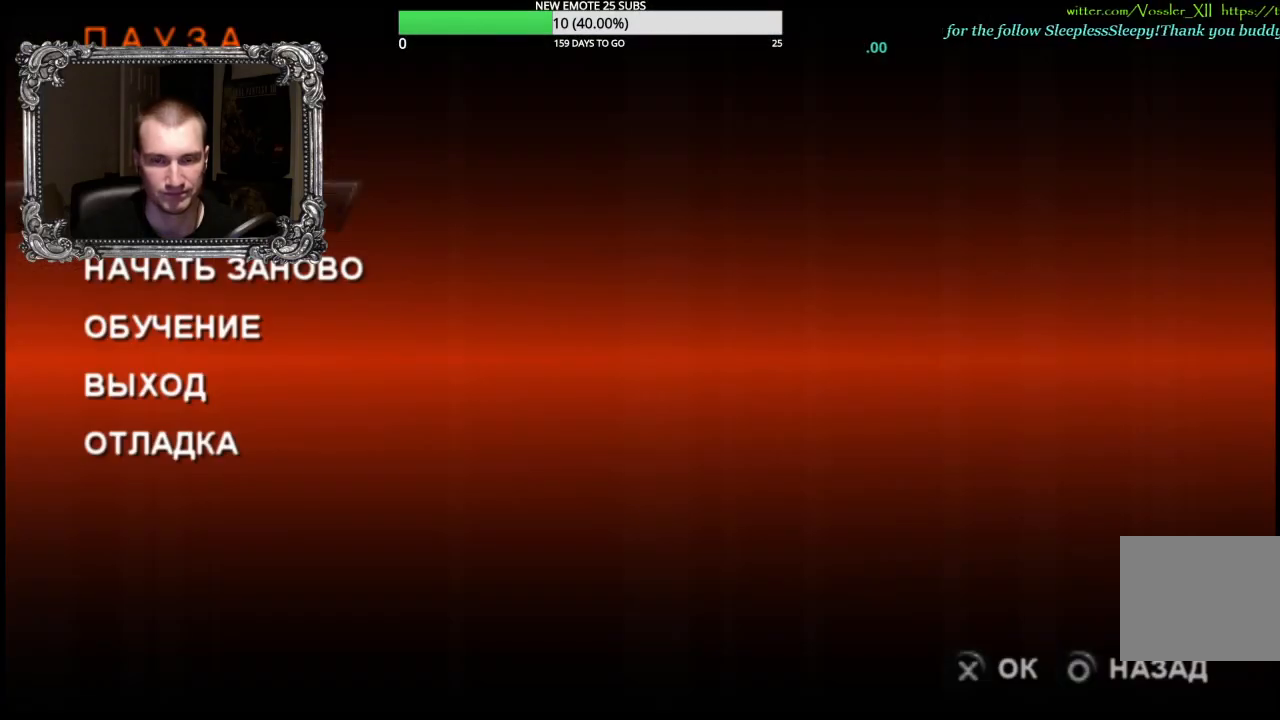
Gameplay with a controller (Xbox layout); each line is a JSON object with the inputs held at the frame after it. "button_events" lists button changes between this image and that frame as [ms after this image, input, new state], when the widget could be followed in between (sticks are given only as held states).
{"buttons": ["A"], "left_stick": "center", "right_stick": "center", "button_events": [[100, "DPAD_DOWN", "down"], [233, "DPAD_DOWN", "up"], [267, "A", "down"], [367, "A", "up"], [433, "A", "down"]]}
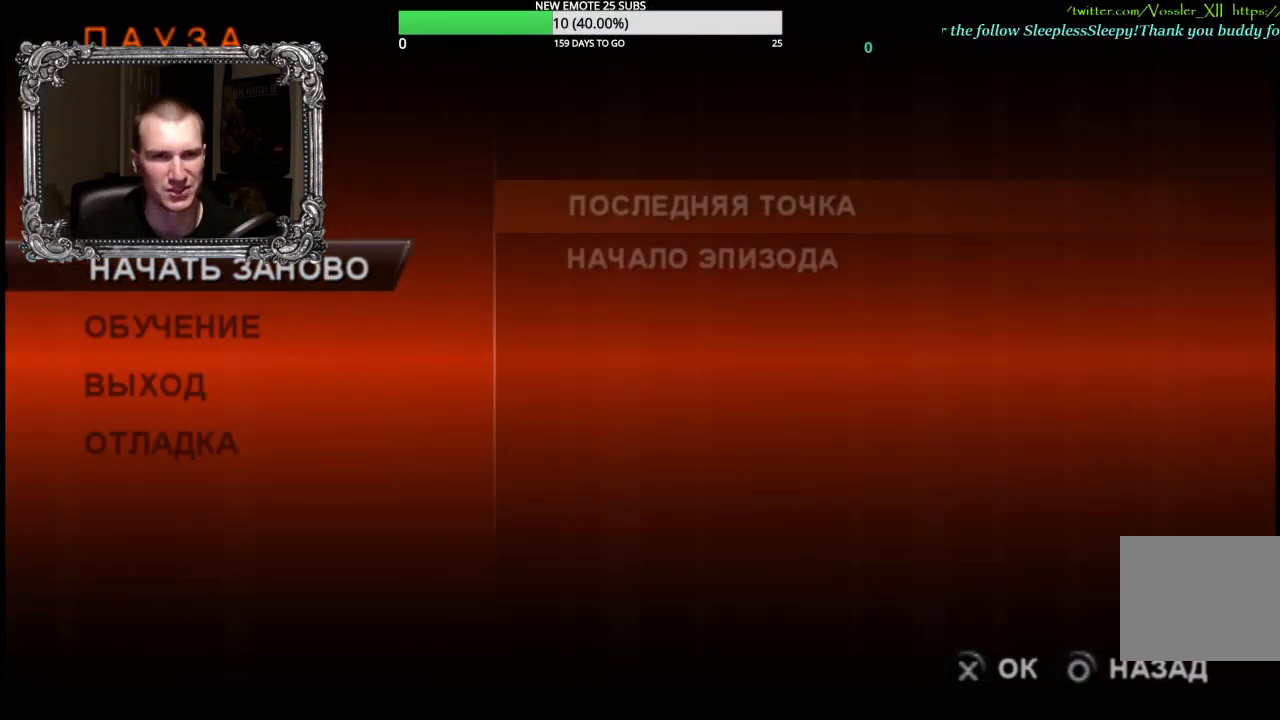
{"buttons": [], "left_stick": "up-right", "right_stick": "center", "button_events": [[67, "A", "up"]]}
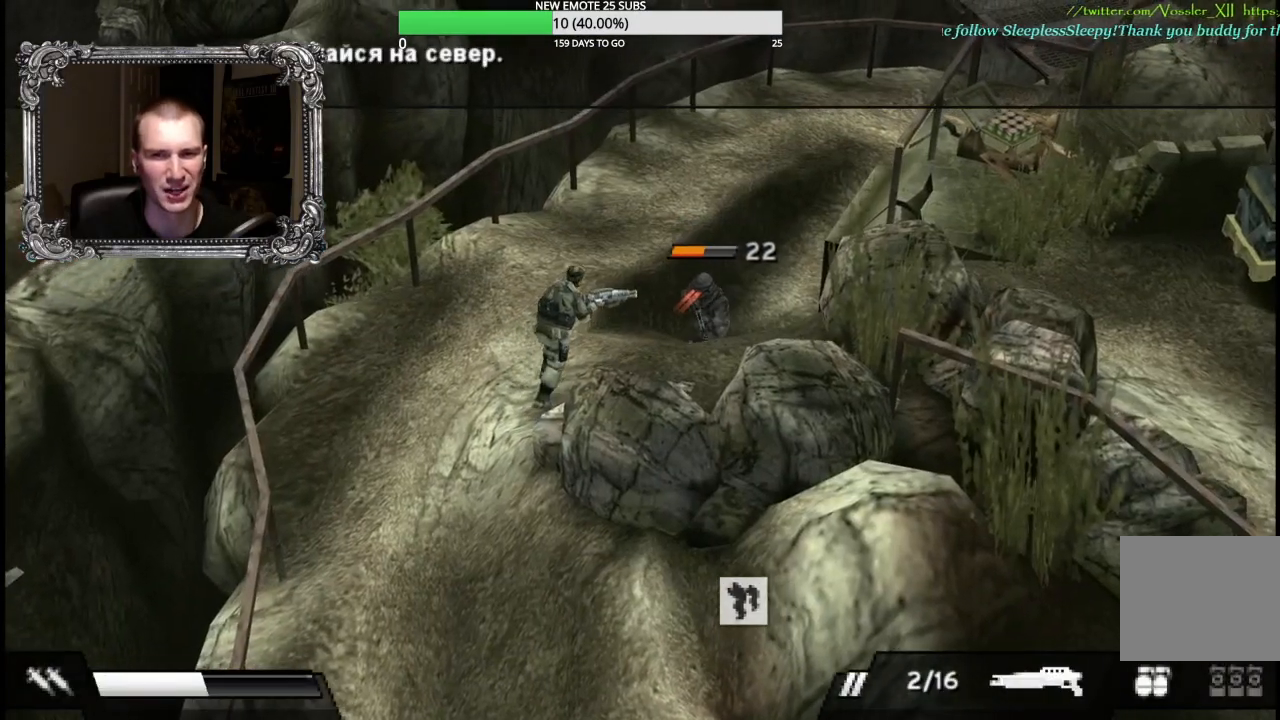
{"buttons": [], "left_stick": "right", "right_stick": "center", "button_events": [[317, "X", "down"], [483, "X", "up"]]}
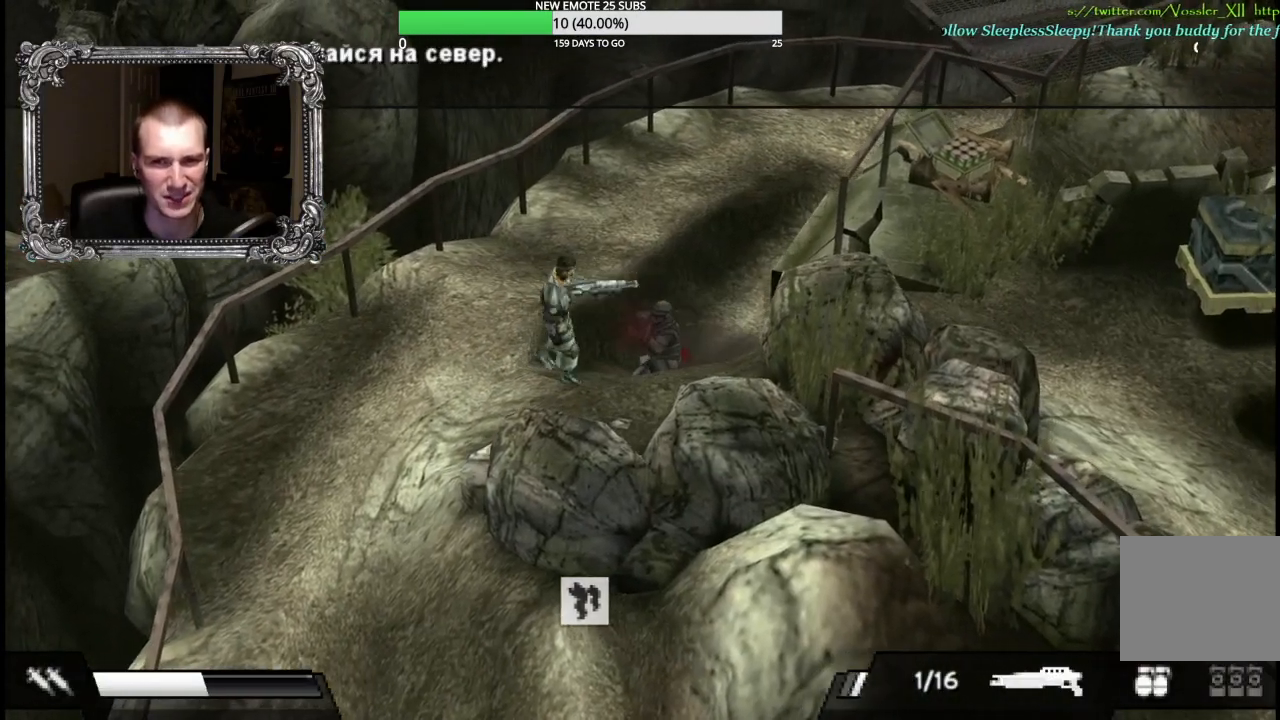
{"buttons": ["Y"], "left_stick": "up-right", "right_stick": "center", "button_events": [[333, "Y", "down"]]}
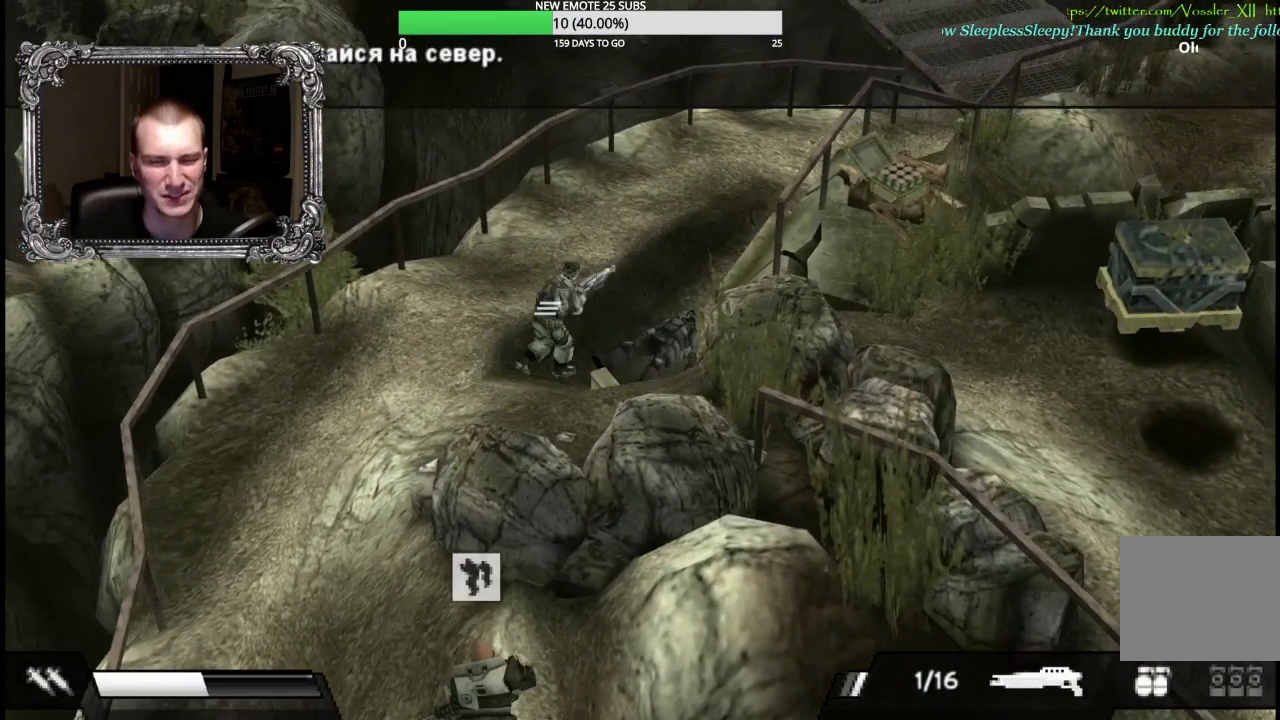
{"buttons": [], "left_stick": "up-right", "right_stick": "center", "button_events": [[33, "Y", "up"]]}
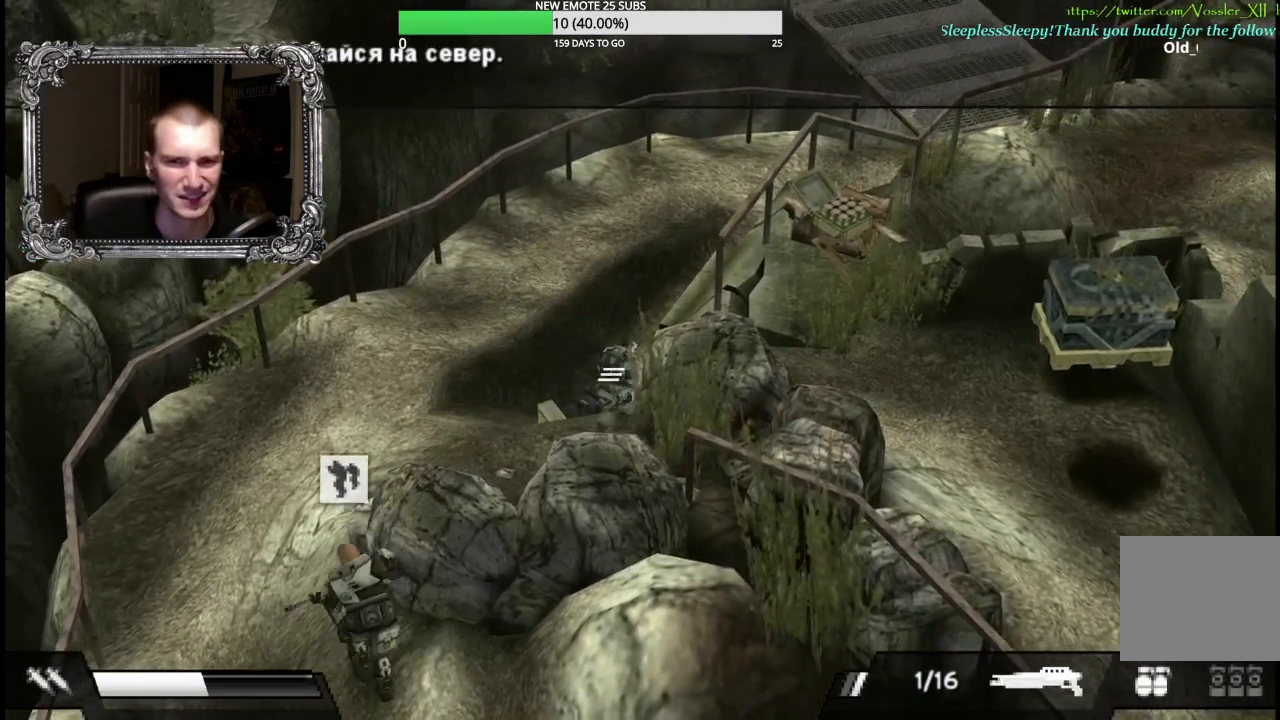
{"buttons": [], "left_stick": "up-right", "right_stick": "center", "button_events": []}
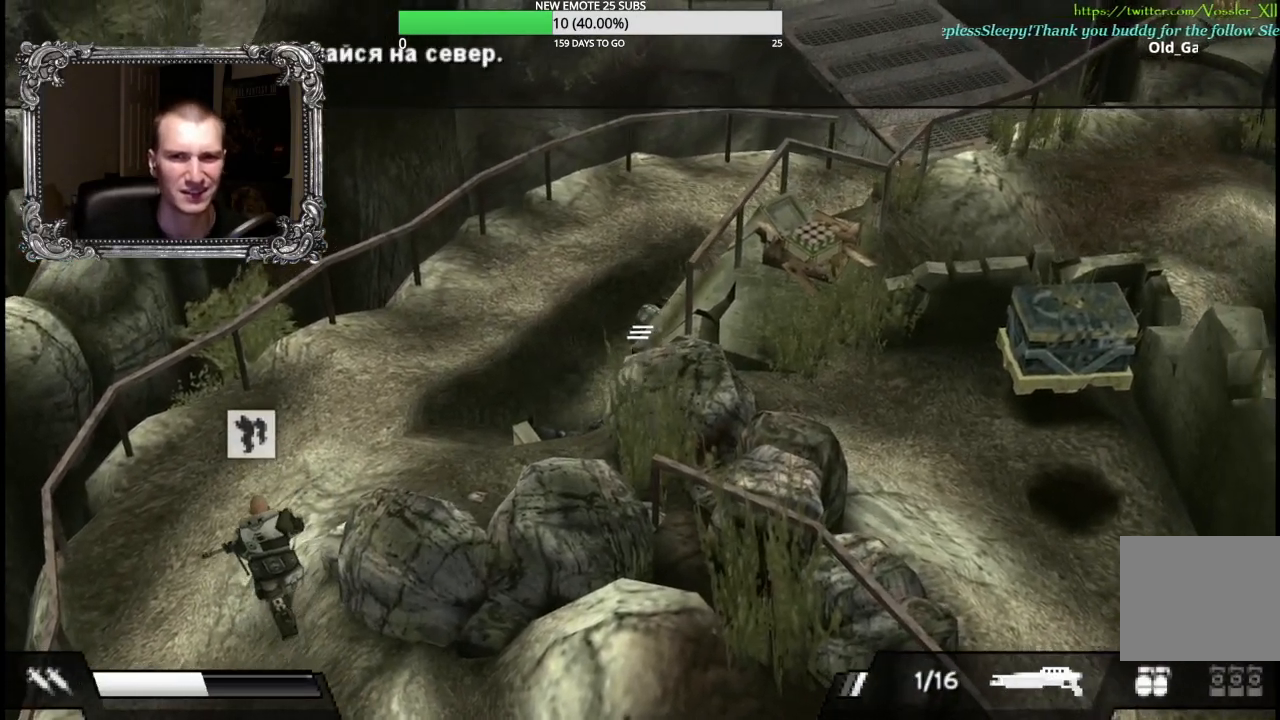
{"buttons": [], "left_stick": "up-right", "right_stick": "center", "button_events": []}
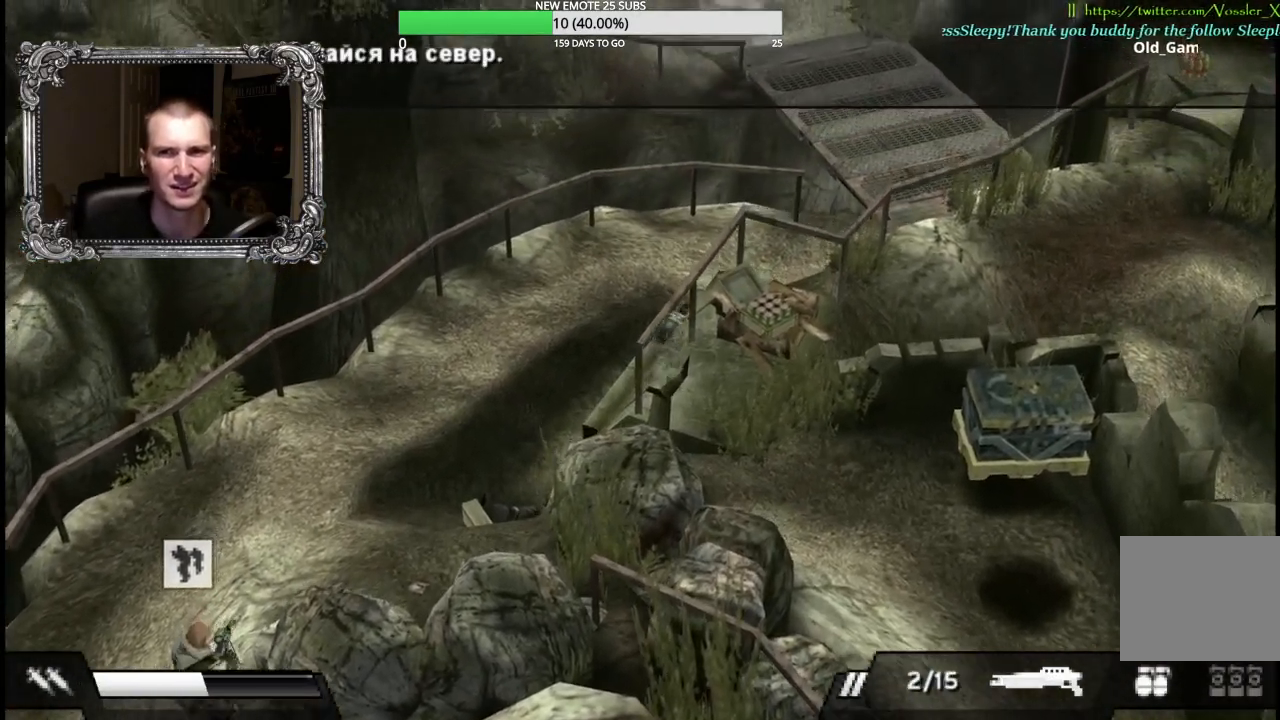
{"buttons": [], "left_stick": "up-right", "right_stick": "center", "button_events": []}
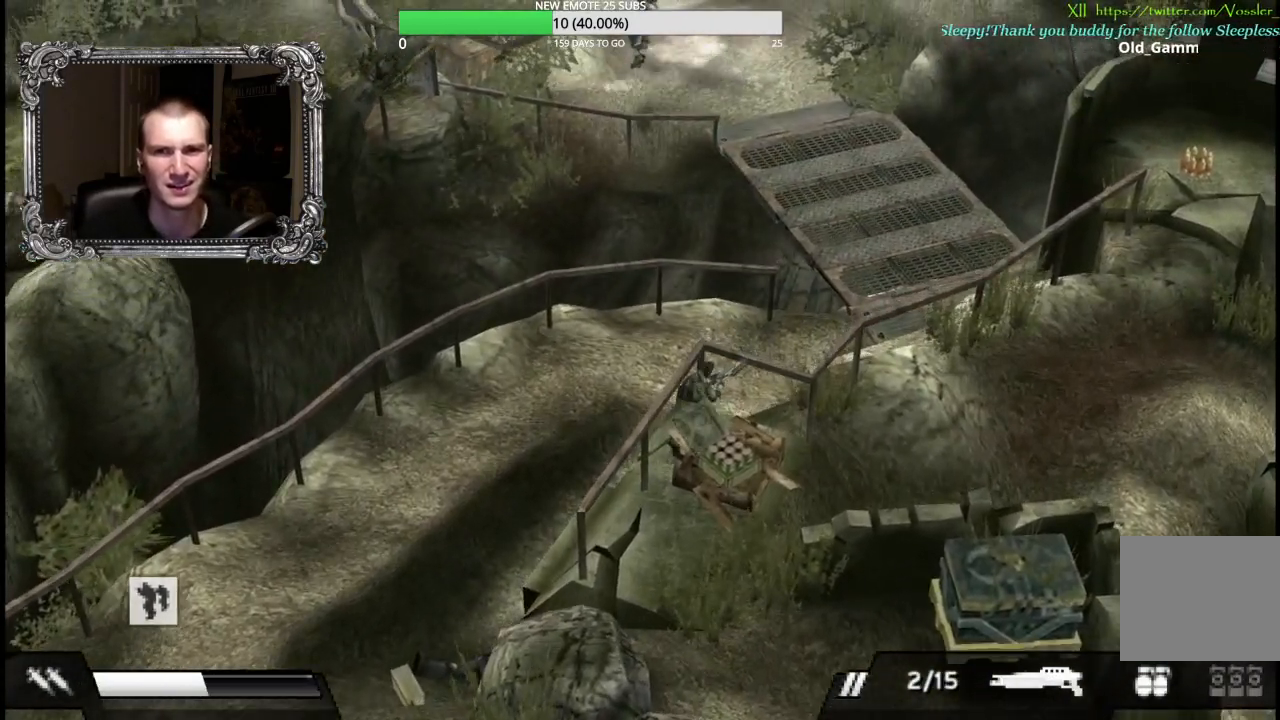
{"buttons": [], "left_stick": "up-right", "right_stick": "center", "button_events": []}
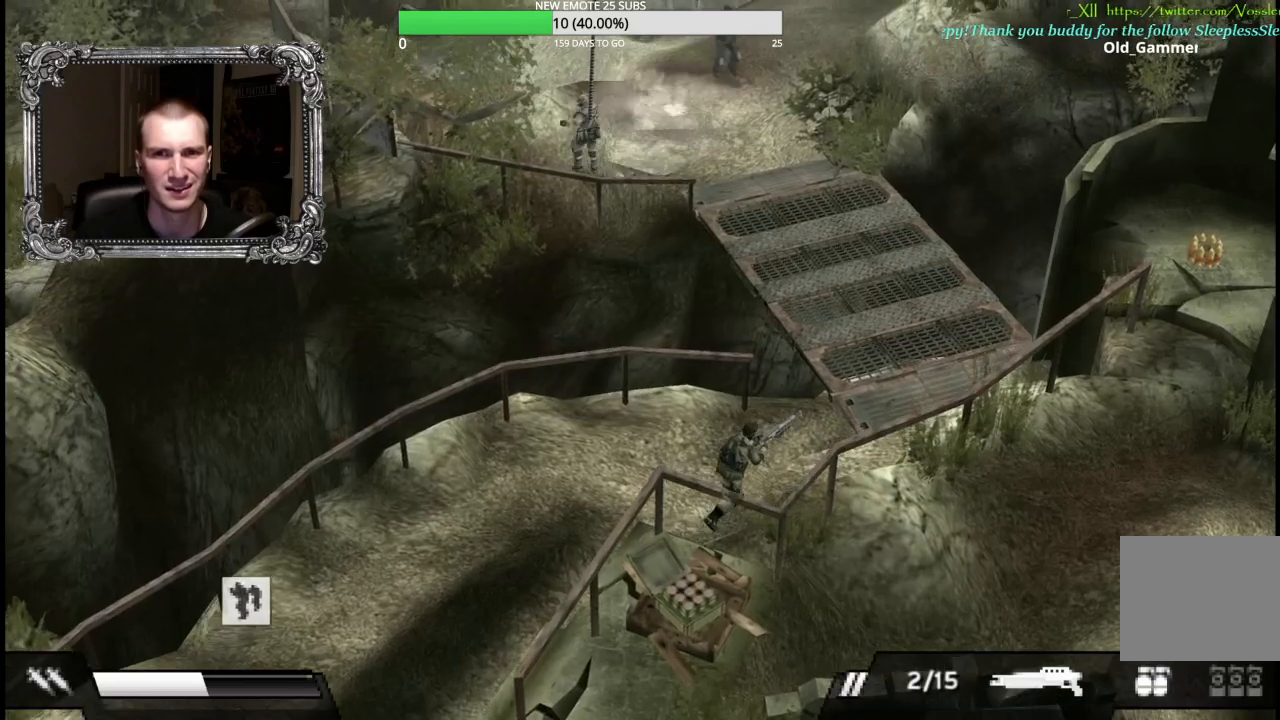
{"buttons": [], "left_stick": "up-right", "right_stick": "center", "button_events": []}
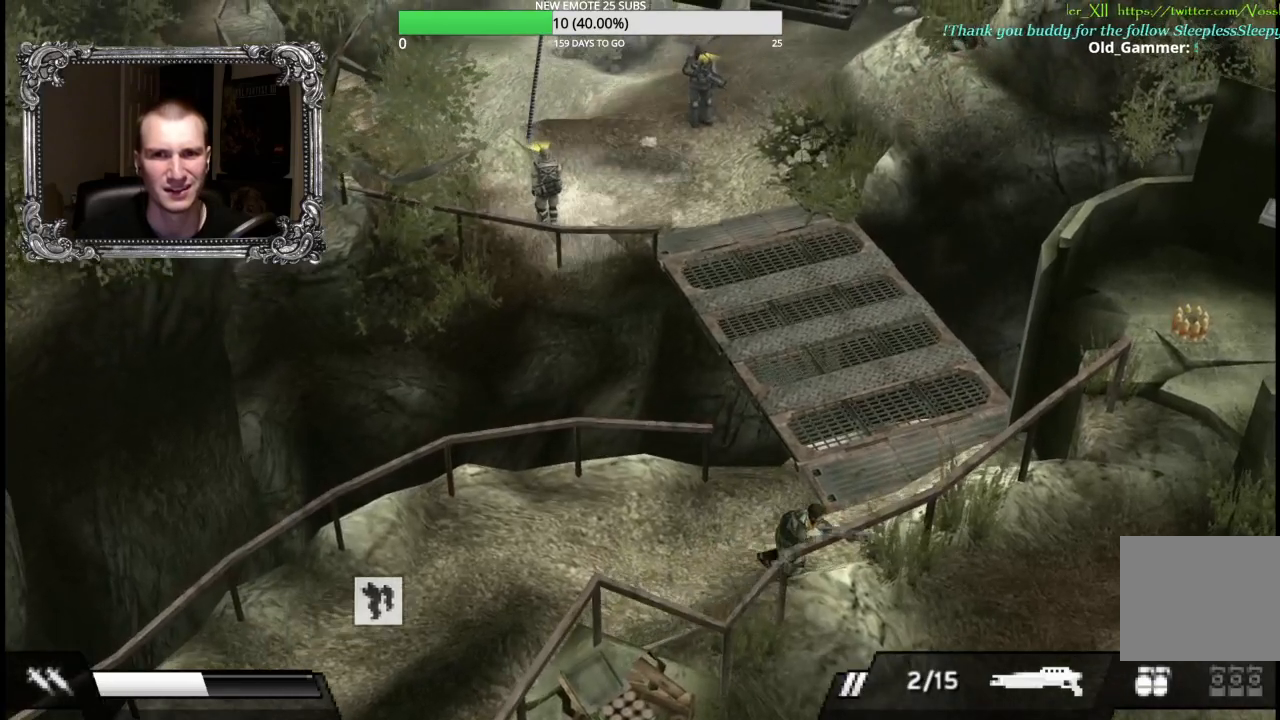
{"buttons": [], "left_stick": "up-right", "right_stick": "center", "button_events": []}
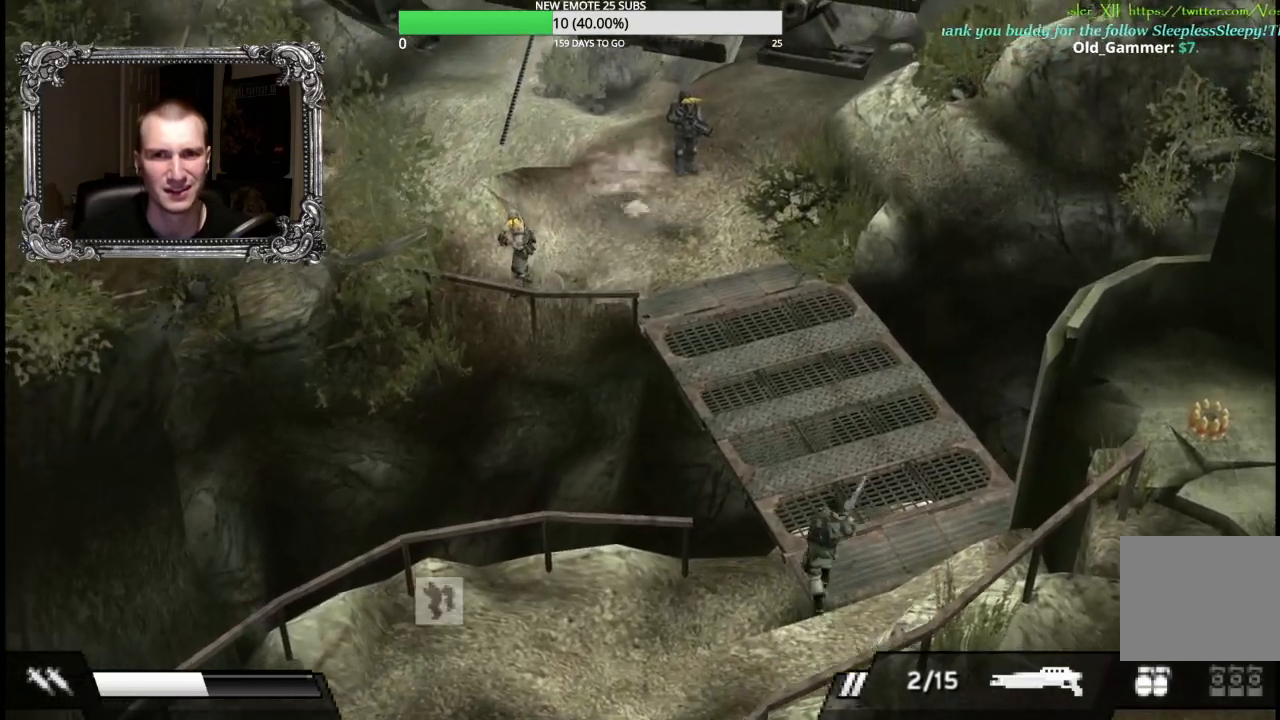
{"buttons": [], "left_stick": "up", "right_stick": "center", "button_events": []}
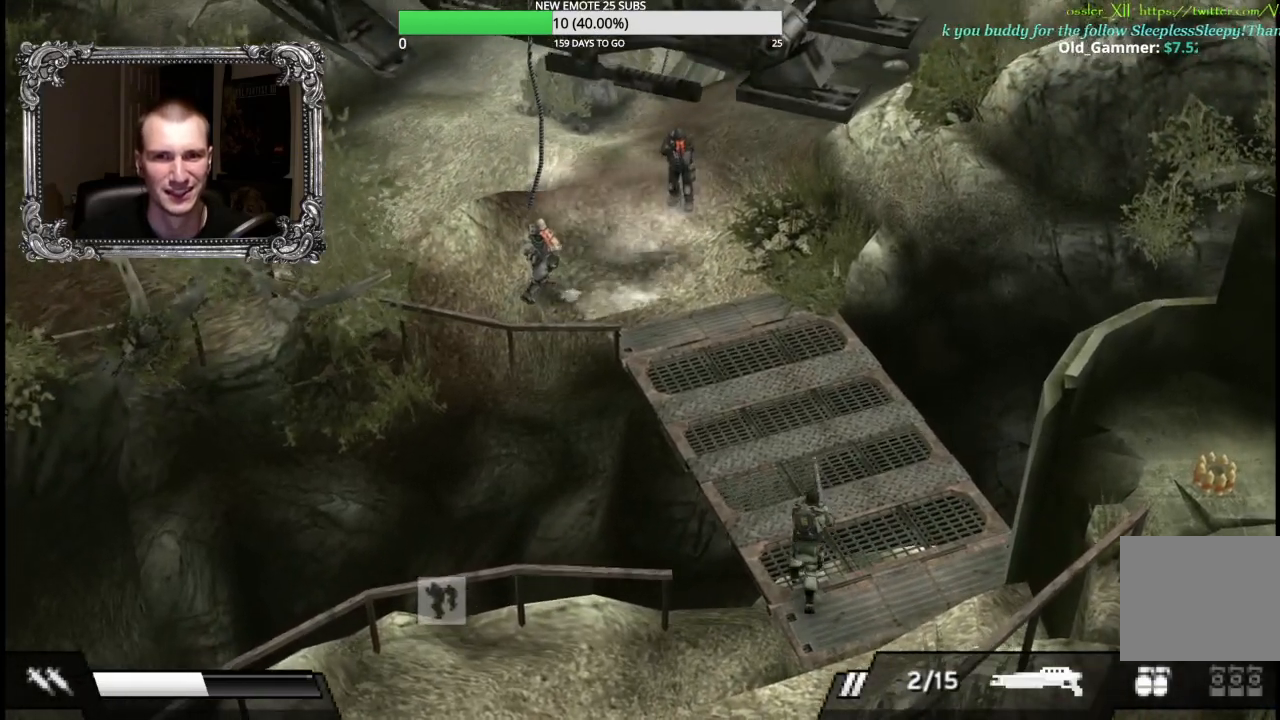
{"buttons": [], "left_stick": "up-left", "right_stick": "center", "button_events": []}
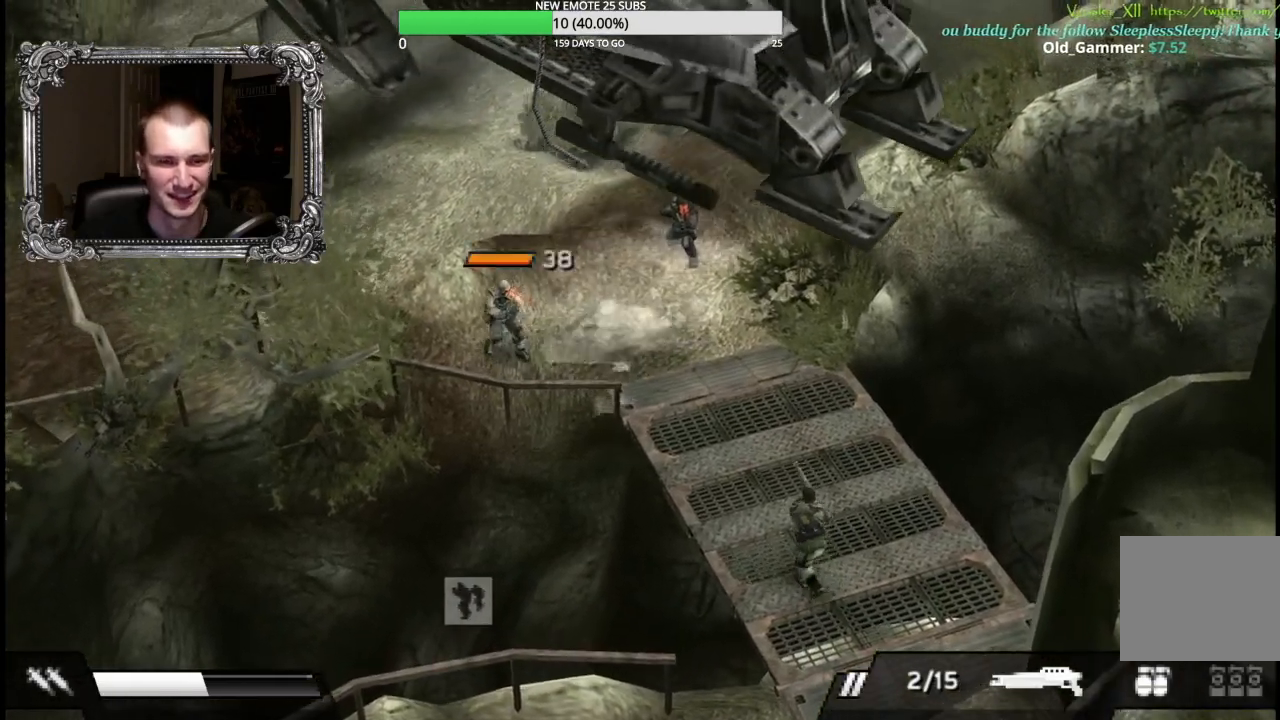
{"buttons": [], "left_stick": "up-left", "right_stick": "center", "button_events": []}
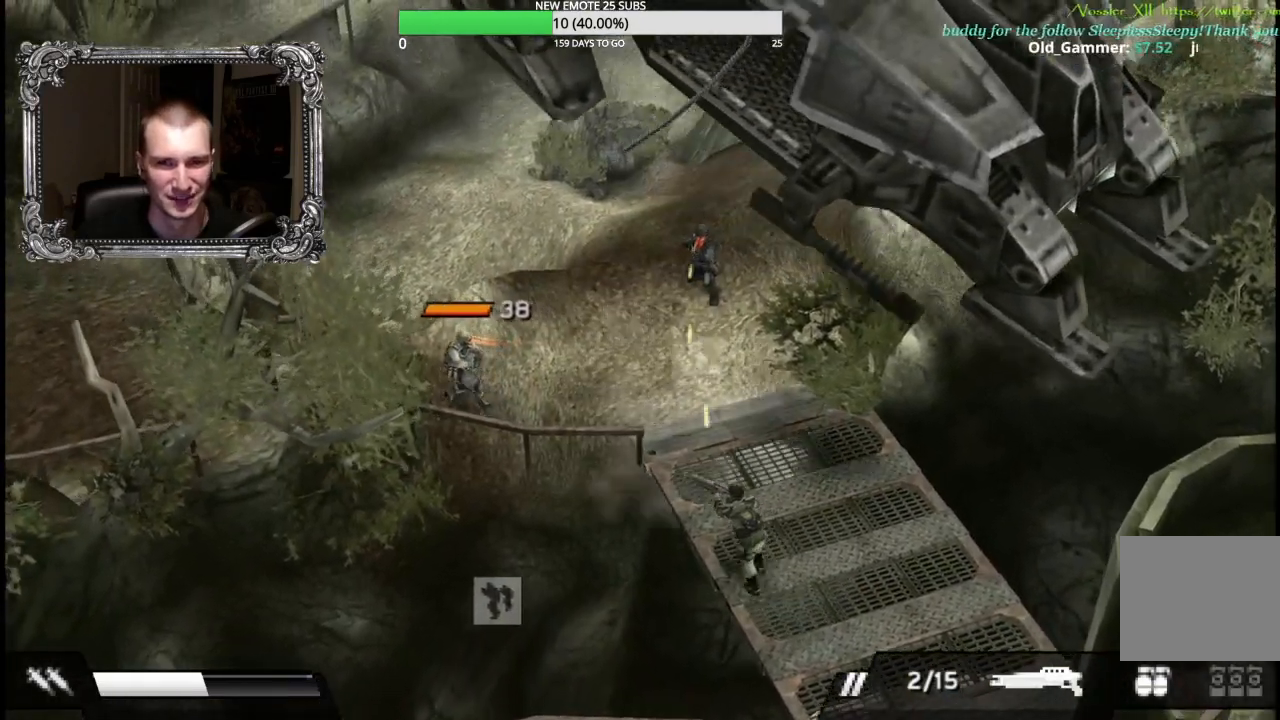
{"buttons": [], "left_stick": "up-right", "right_stick": "center", "button_events": [[33, "X", "down"], [183, "X", "up"]]}
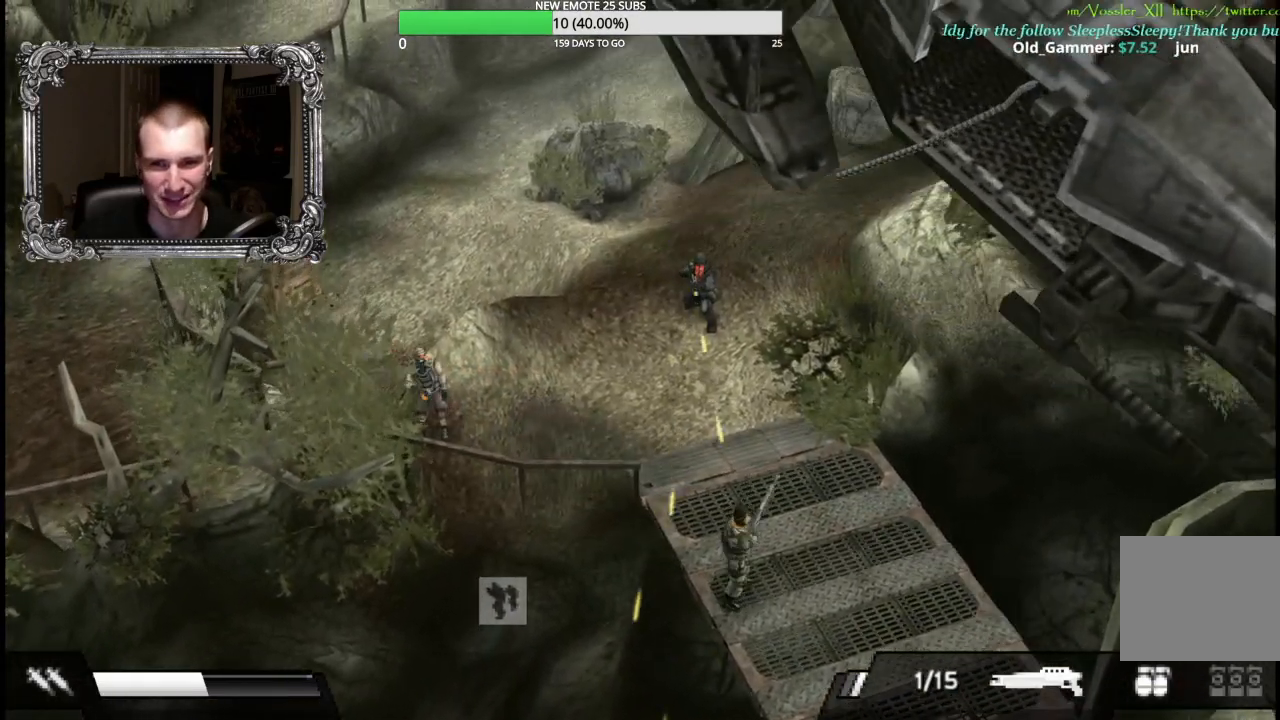
{"buttons": [], "left_stick": "up", "right_stick": "center", "button_events": []}
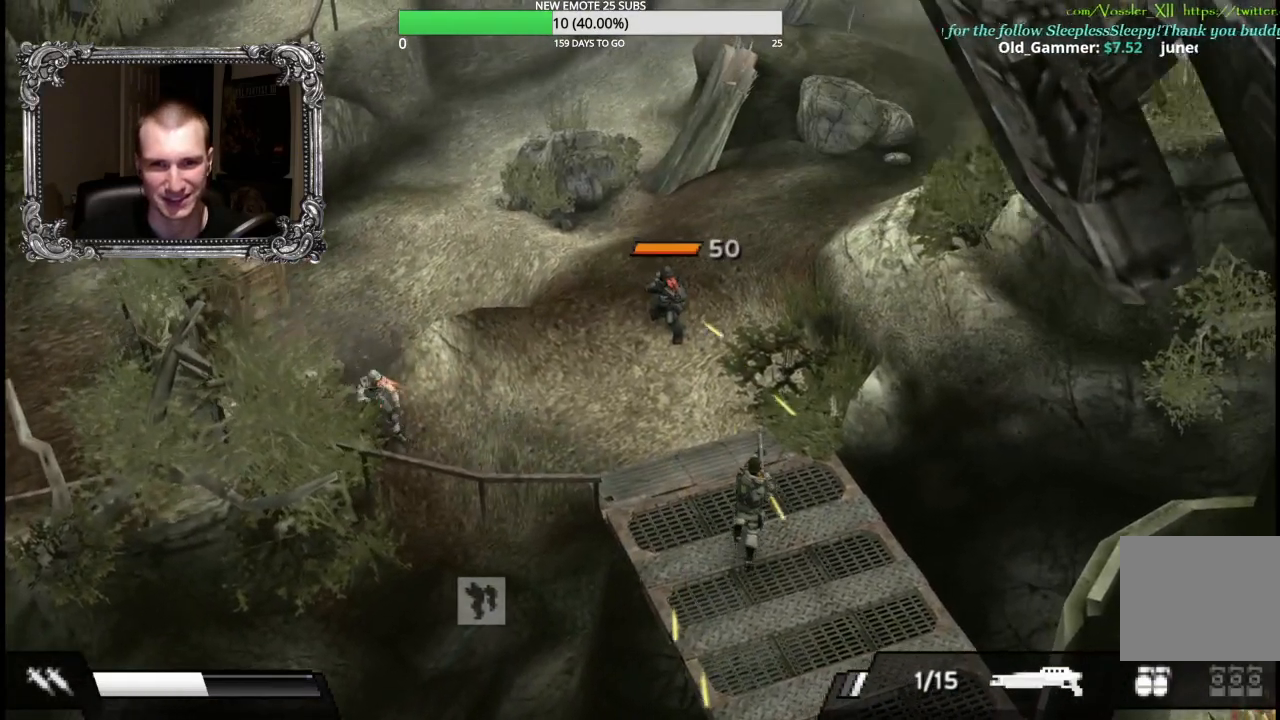
{"buttons": [], "left_stick": "up", "right_stick": "center", "button_events": []}
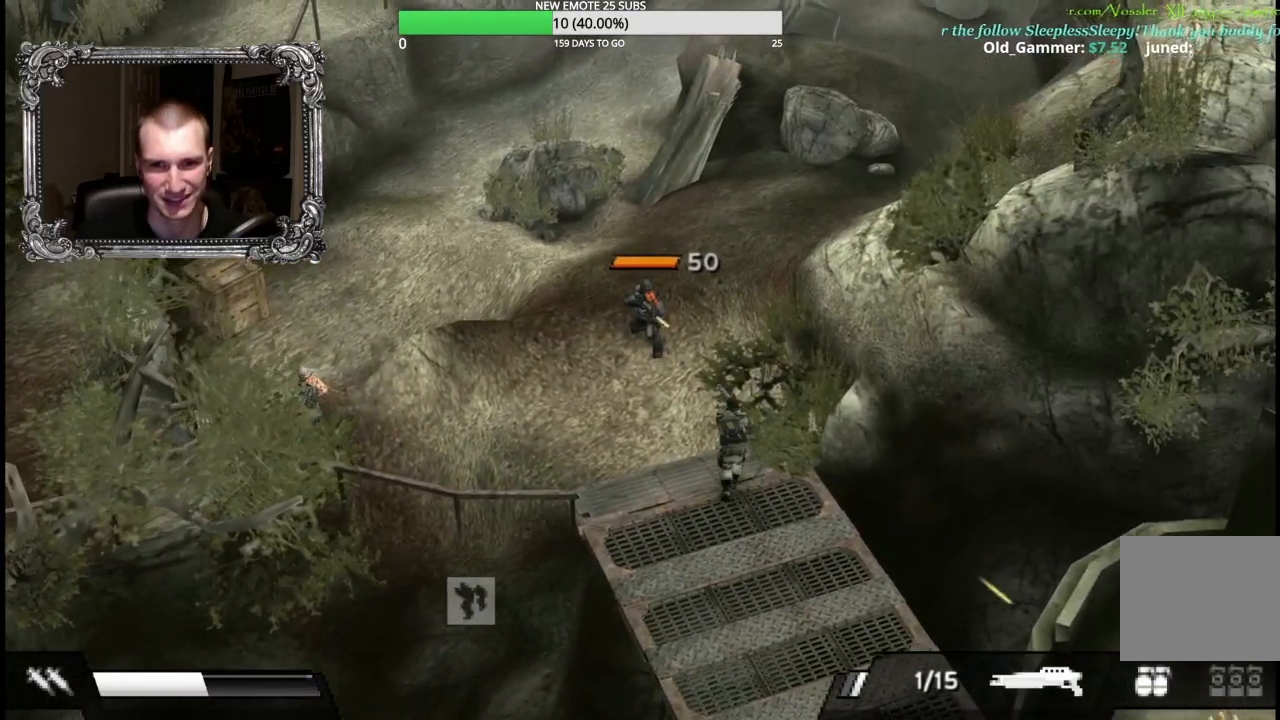
{"buttons": [], "left_stick": "up", "right_stick": "center", "button_events": [[117, "X", "down"], [317, "X", "up"]]}
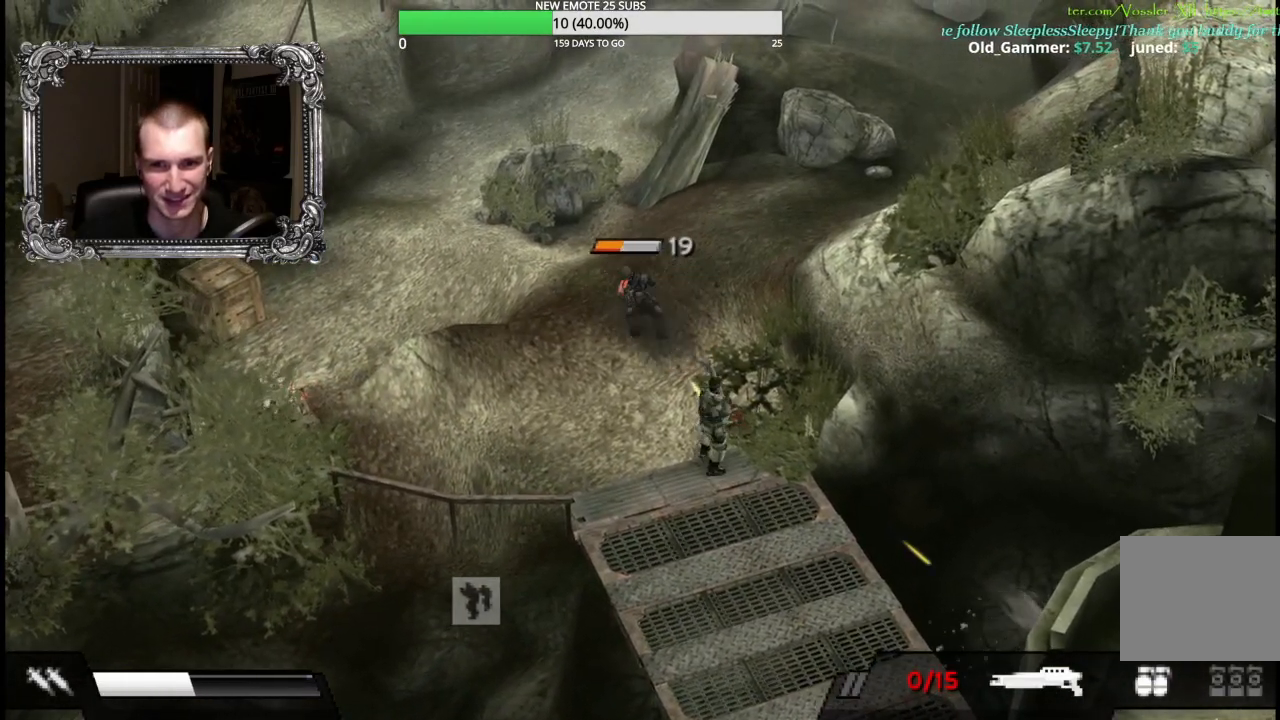
{"buttons": [], "left_stick": "up-left", "right_stick": "center", "button_events": [[217, "Y", "down"], [383, "Y", "up"]]}
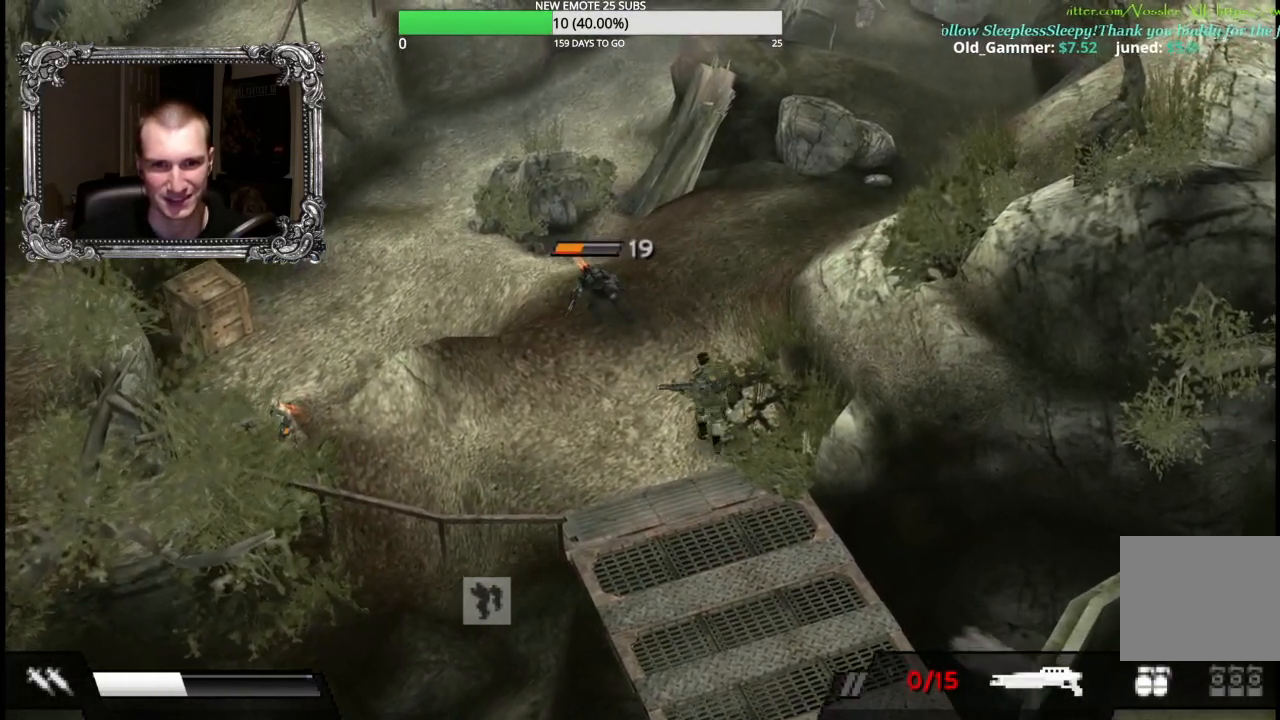
{"buttons": [], "left_stick": "down-left", "right_stick": "center", "button_events": []}
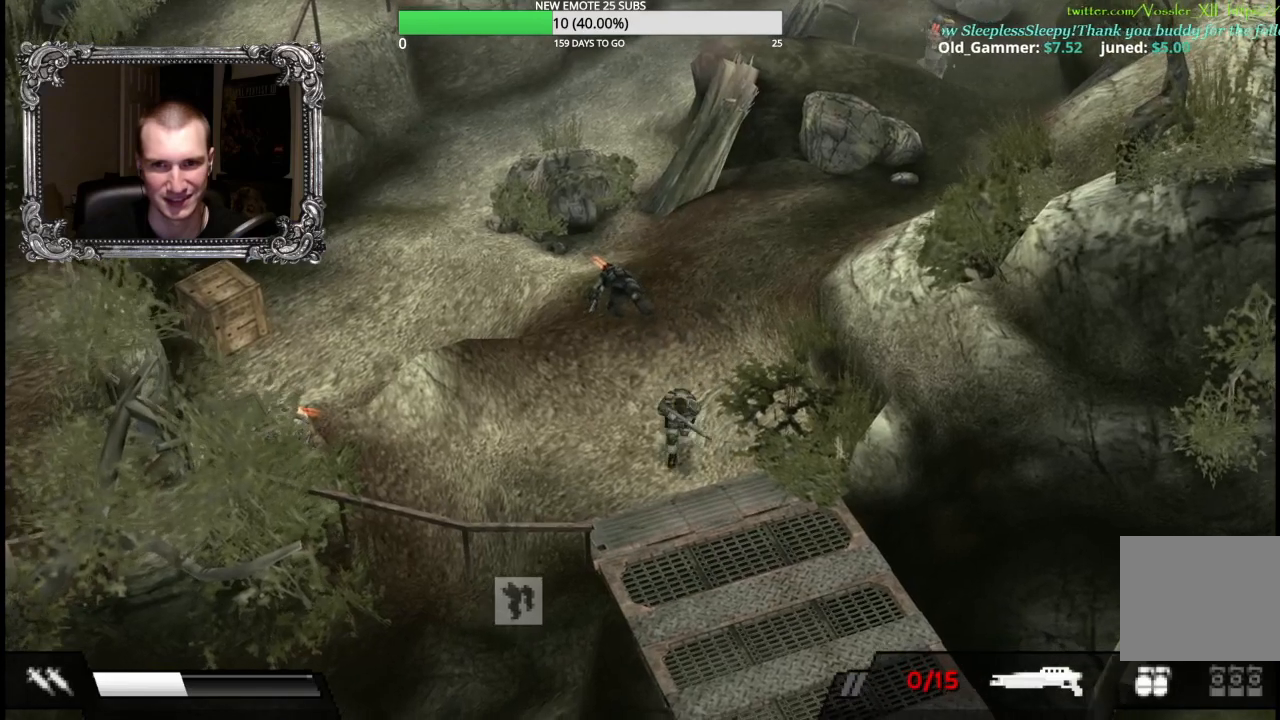
{"buttons": [], "left_stick": "up-left", "right_stick": "center", "button_events": []}
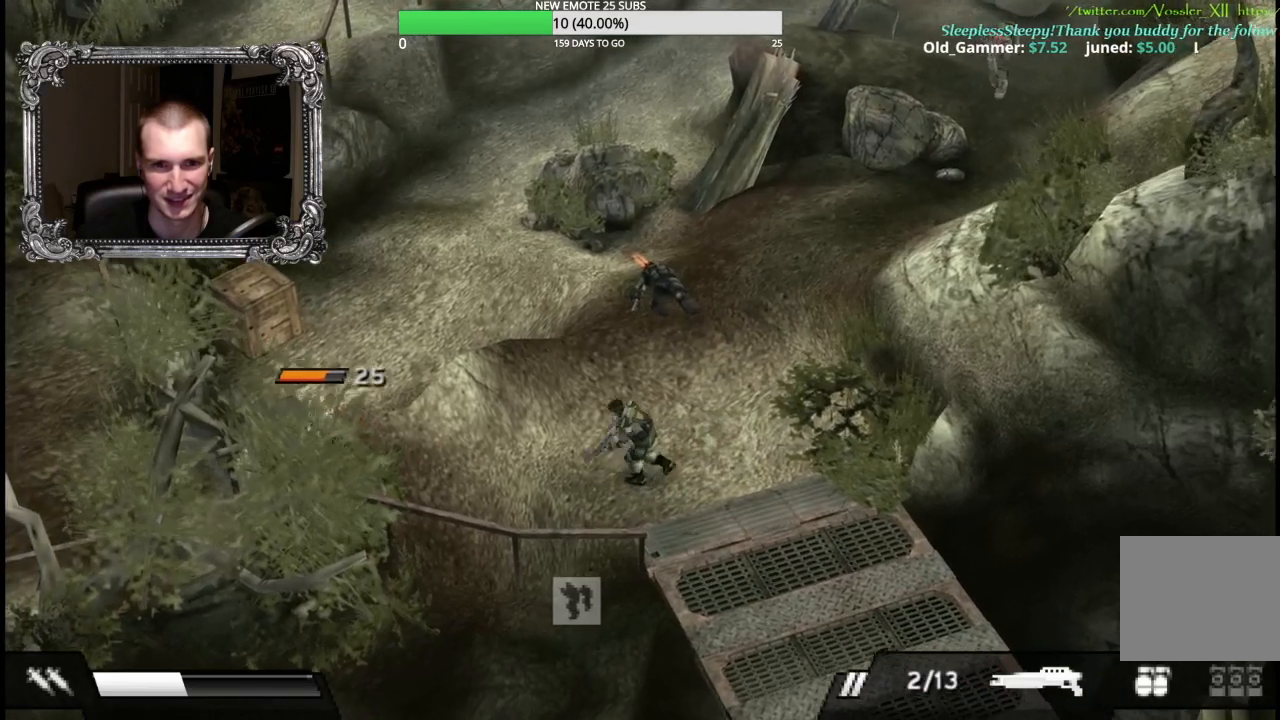
{"buttons": [], "left_stick": "up-left", "right_stick": "center", "button_events": [[283, "X", "down"], [417, "X", "up"]]}
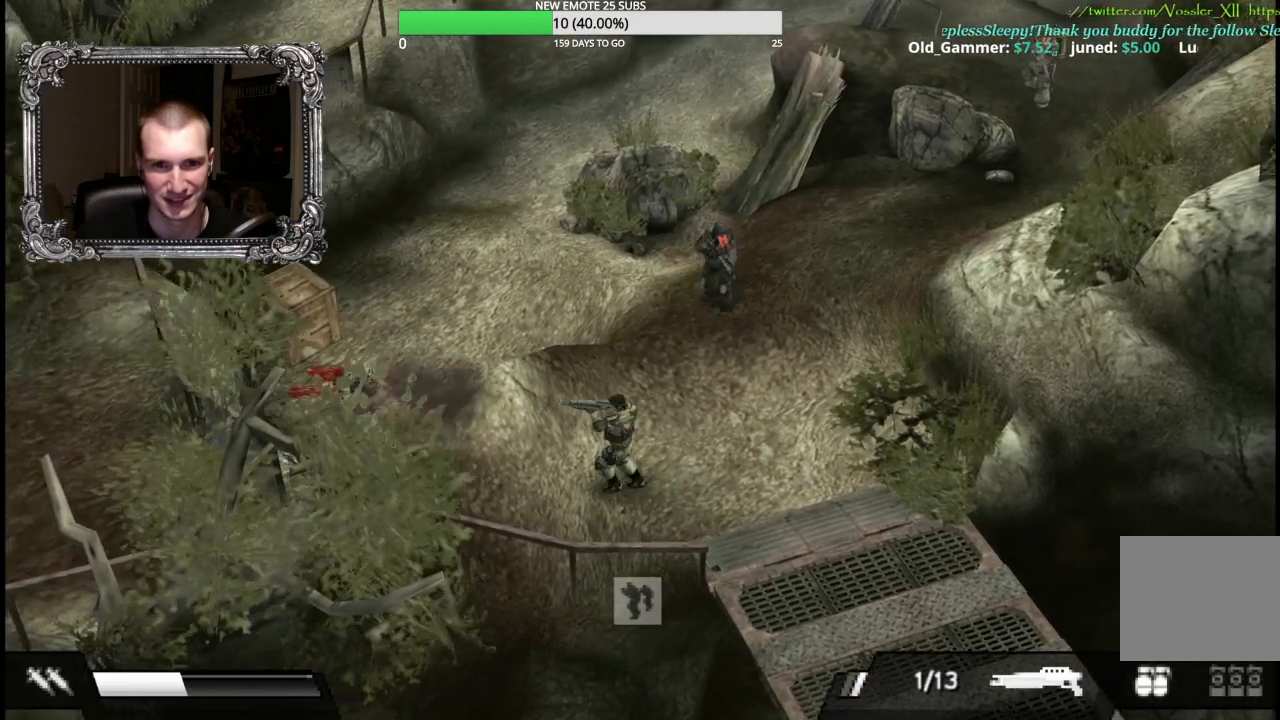
{"buttons": [], "left_stick": "up-left", "right_stick": "center", "button_events": []}
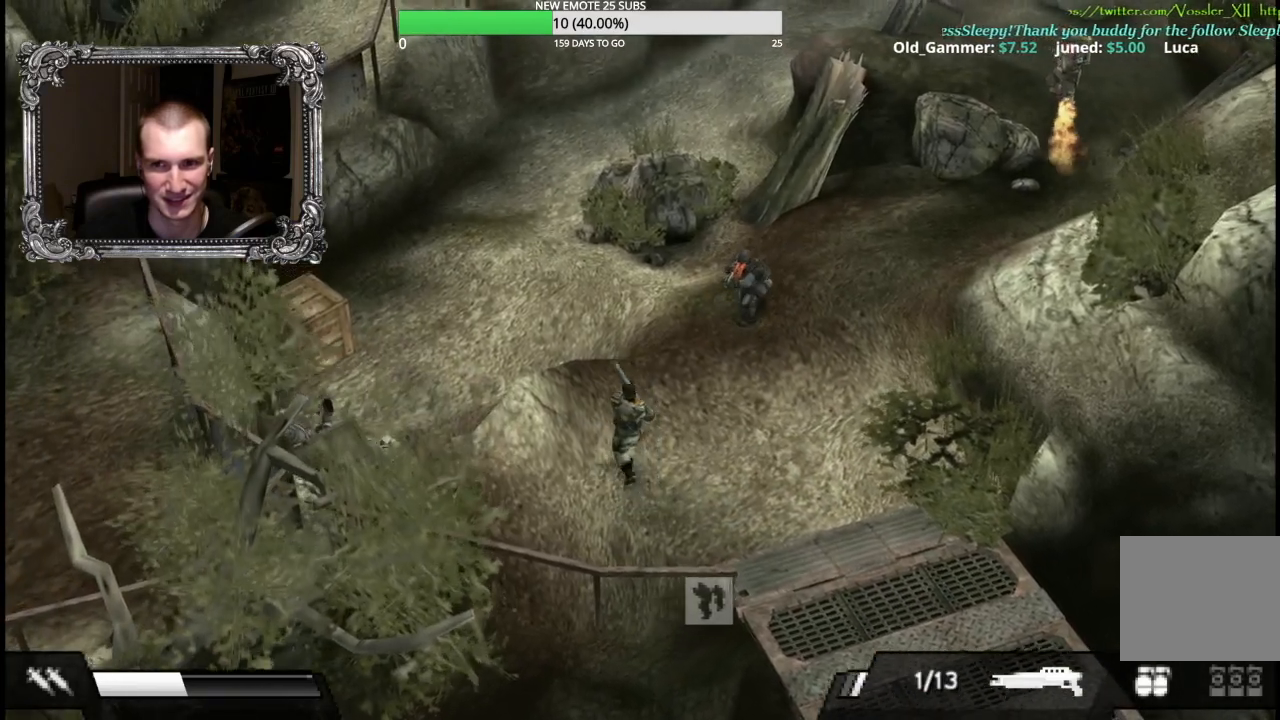
{"buttons": [], "left_stick": "up-left", "right_stick": "center", "button_events": []}
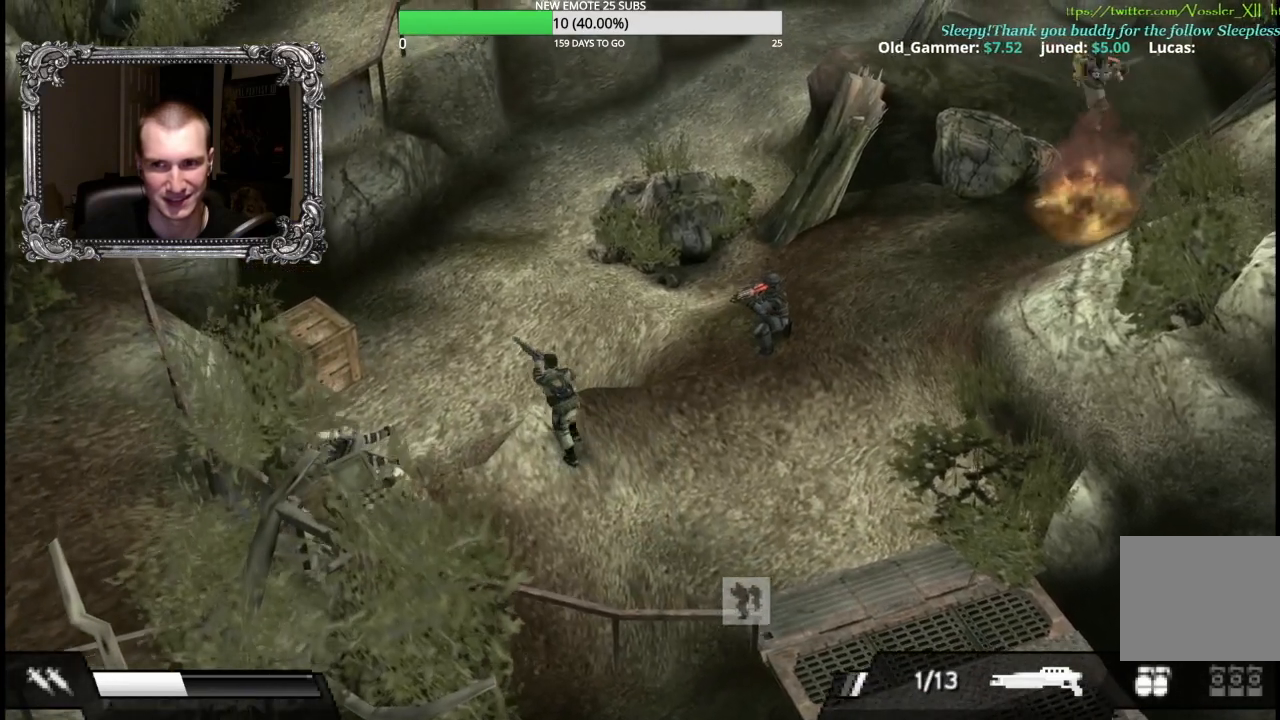
{"buttons": [], "left_stick": "left", "right_stick": "center", "button_events": []}
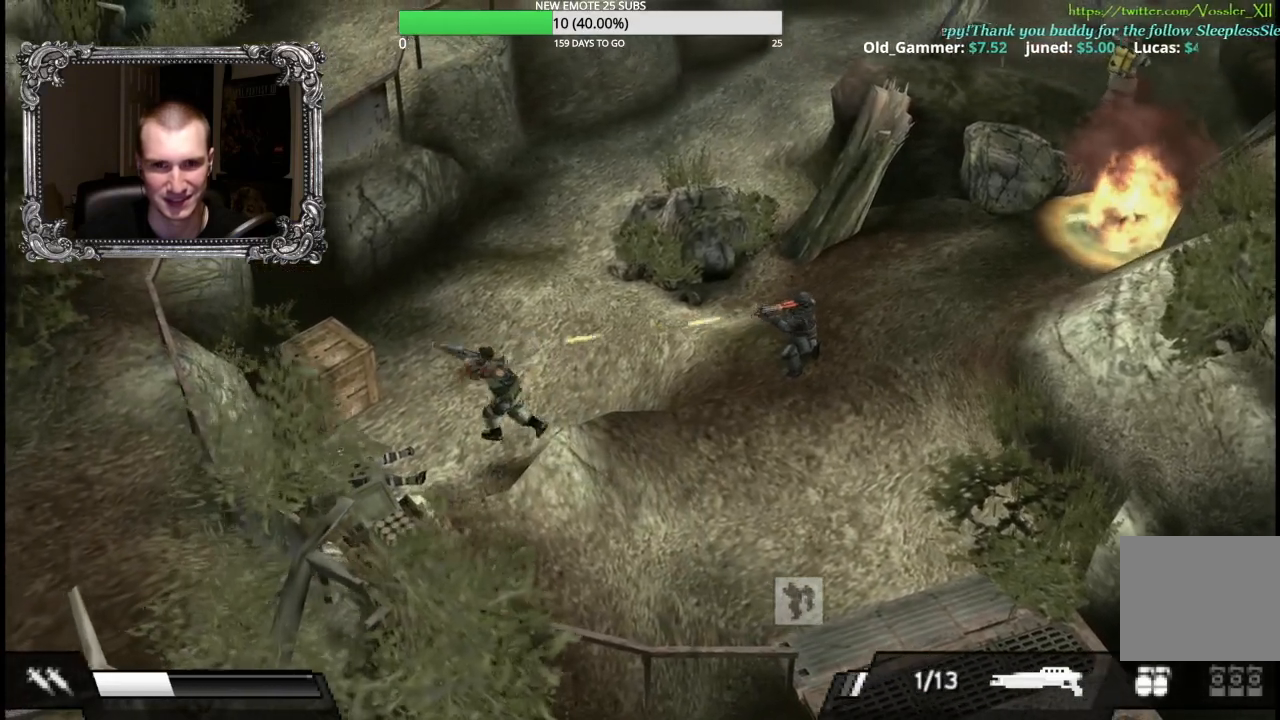
{"buttons": ["L1", "R1"], "left_stick": "up-right", "right_stick": "center", "button_events": [[350, "L1", "down"], [367, "R1", "down"]]}
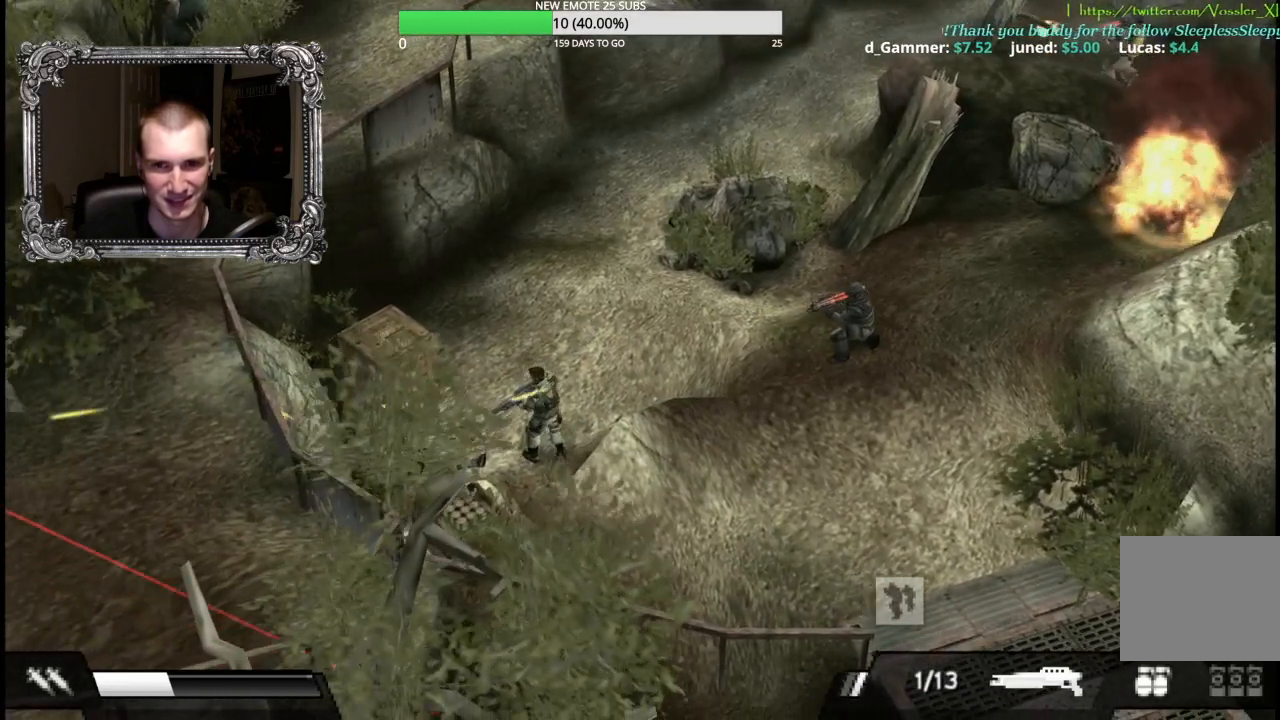
{"buttons": ["X", "R1"], "left_stick": "right", "right_stick": "center", "button_events": [[283, "L1", "up"], [417, "X", "down"]]}
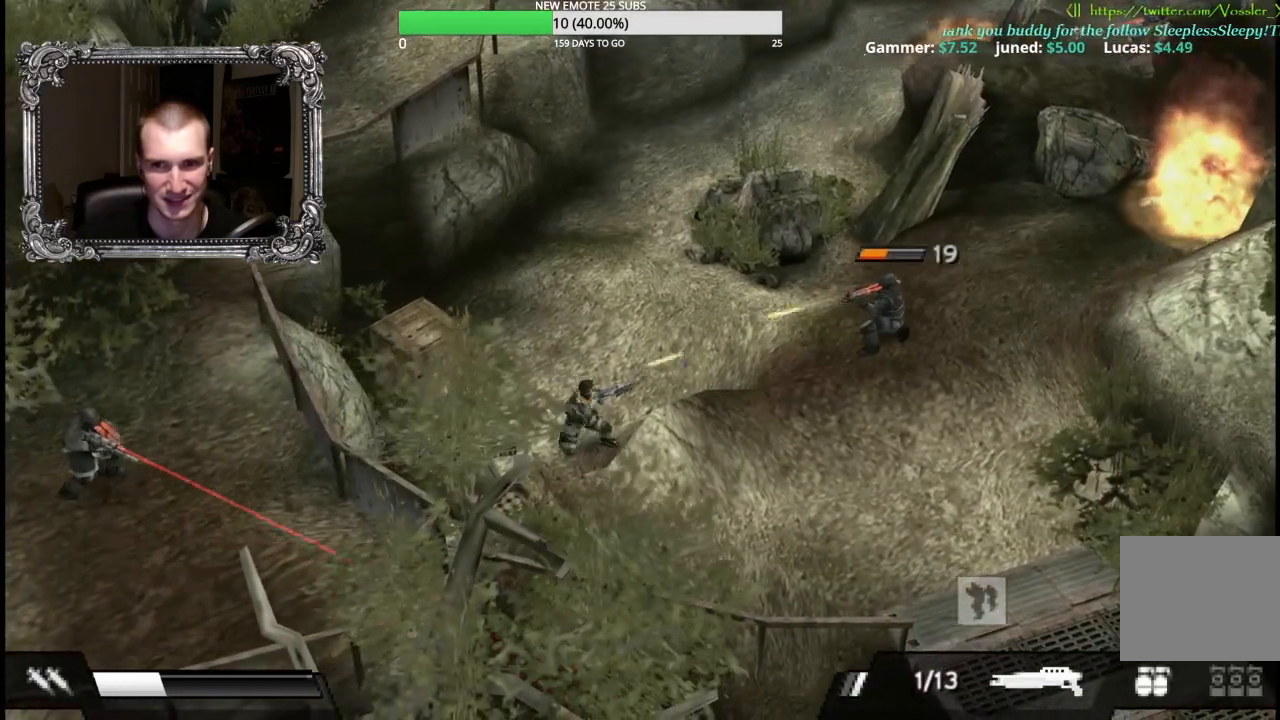
{"buttons": [], "left_stick": "up-right", "right_stick": "center"}
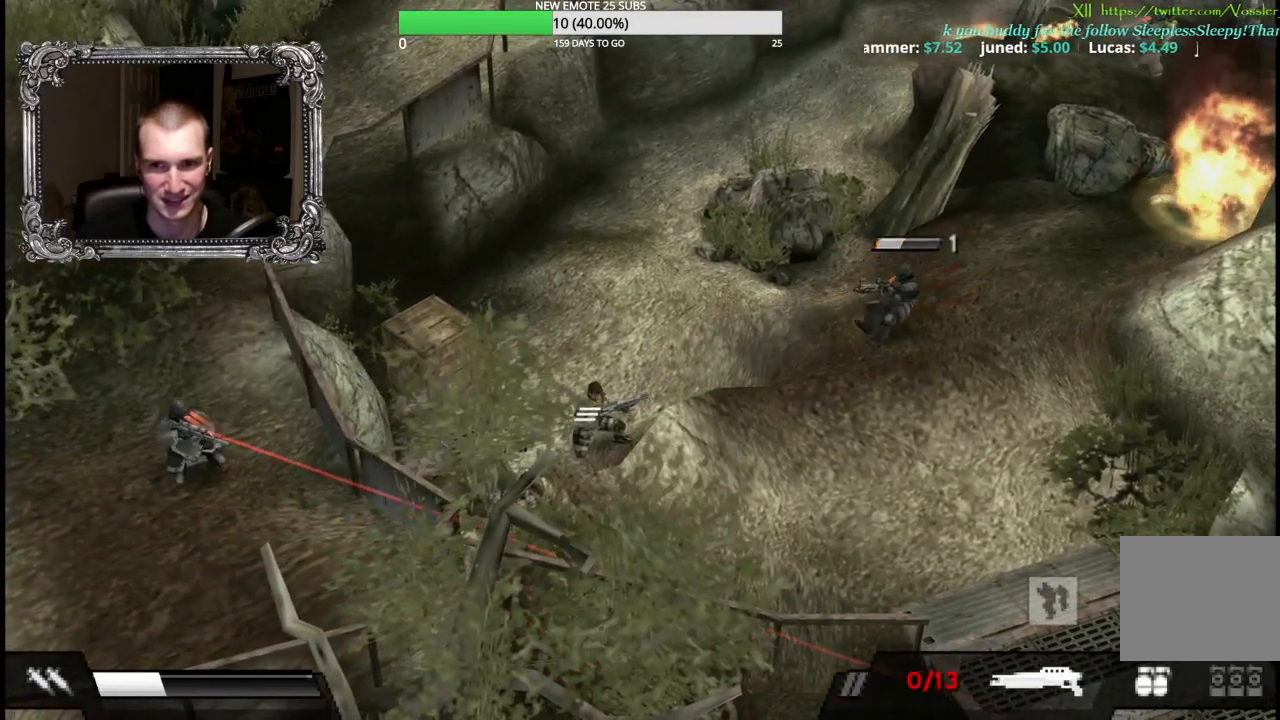
{"buttons": [], "left_stick": "left", "right_stick": "center", "button_events": []}